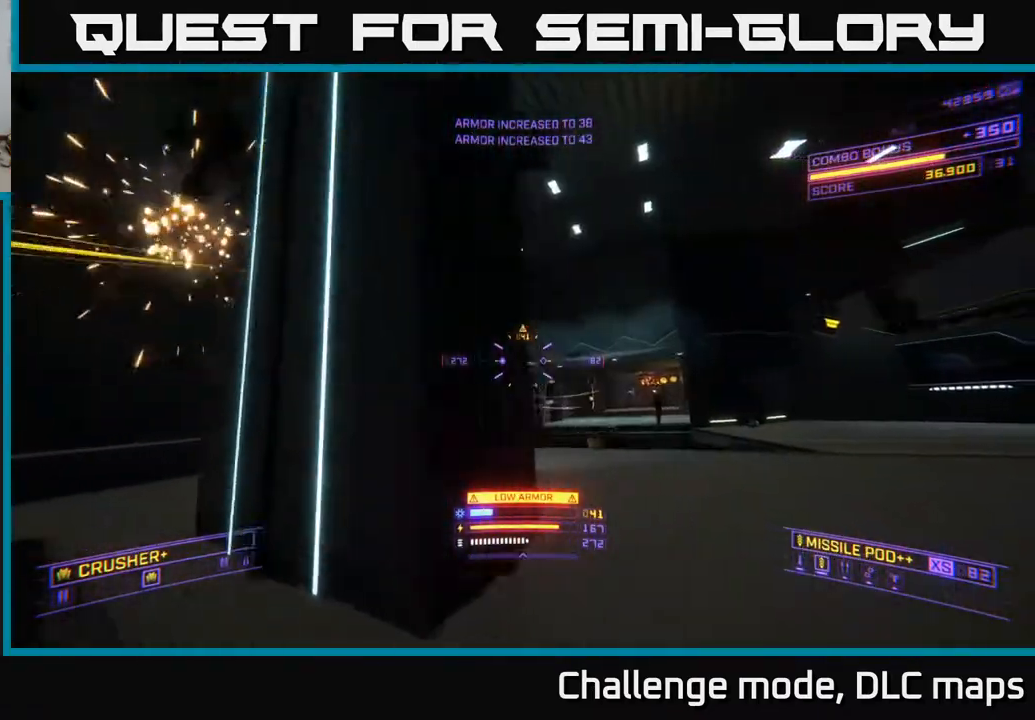
Gameplay with a controller (Xbox layout); each line is a JSON object with the inputs held at the frame after it. "events" lists button and stick changes between this image and that frame as [ms after this image, input, new state], when the widget could be followed in between.
{"buttons": ["L2"], "left_stick": "up-right", "right_stick": "up-left", "events": [[17, "left_stick", "up-right"], [100, "right_stick", "down-left"], [133, "A", "up"], [383, "L2", "down"], [383, "right_stick", "left"], [483, "right_stick", "up-left"]]}
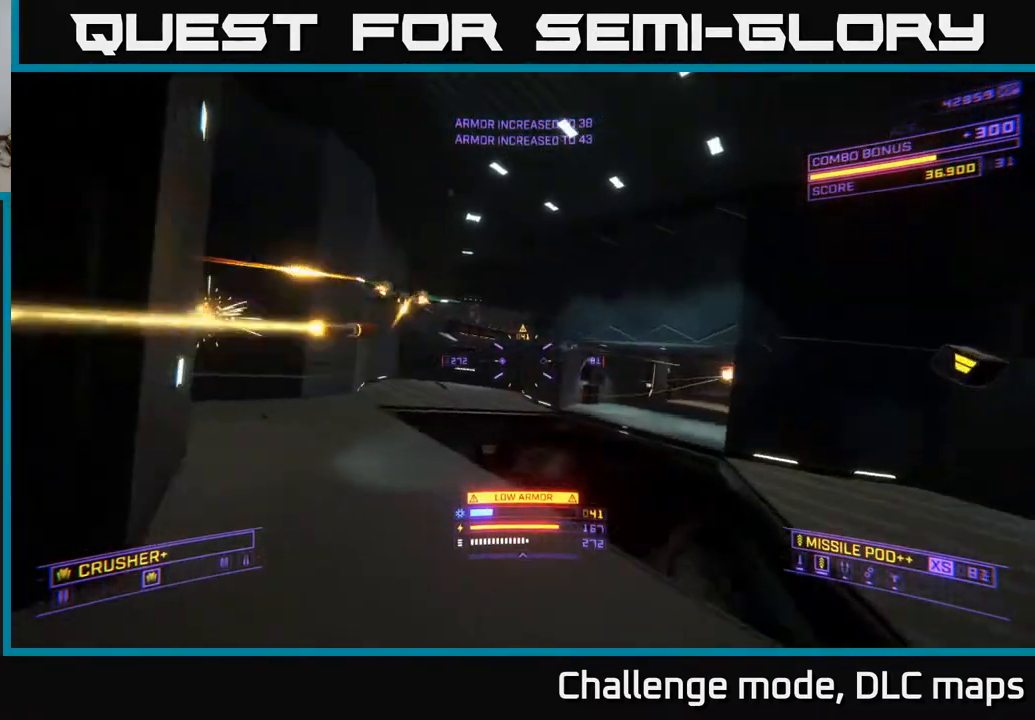
{"buttons": [], "left_stick": "right", "right_stick": "left", "events": [[33, "right_stick", "up"], [150, "right_stick", "left"], [250, "left_stick", "right"], [250, "right_stick", "down-left"], [283, "L2", "up"], [350, "right_stick", "left"]]}
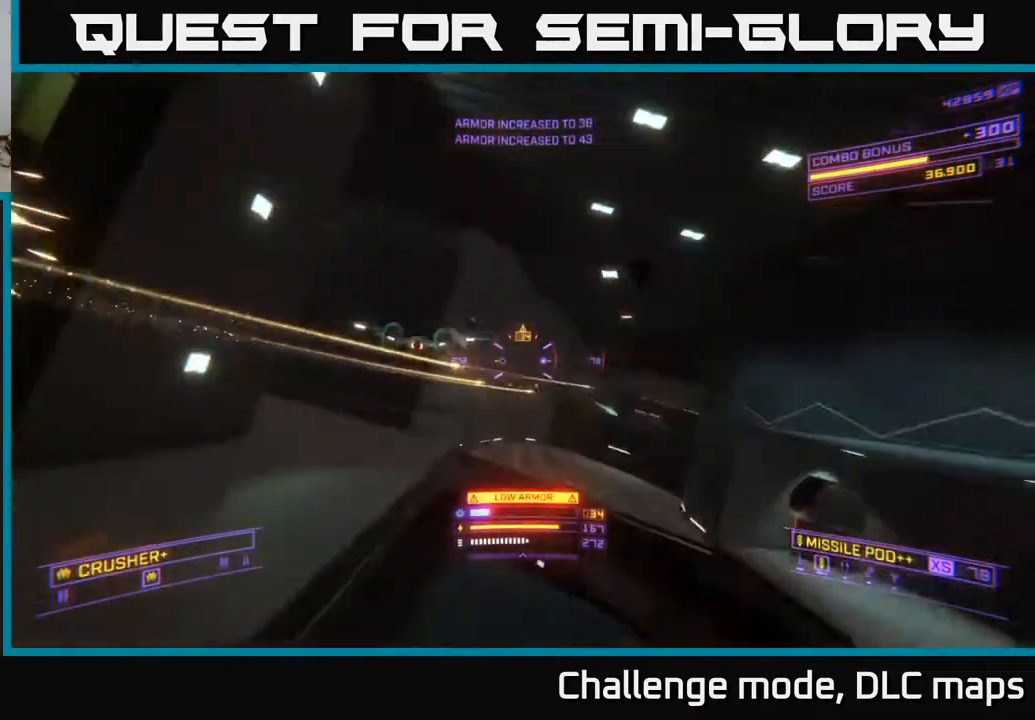
{"buttons": [], "left_stick": "up-left", "right_stick": "down", "events": [[67, "left_stick", "up"], [167, "R2", "down"], [200, "left_stick", "up-right"], [200, "right_stick", "center"], [250, "R2", "up"], [283, "A", "down"], [317, "left_stick", "up"], [350, "right_stick", "down-right"], [450, "A", "up"], [467, "left_stick", "up-left"], [467, "right_stick", "down"]]}
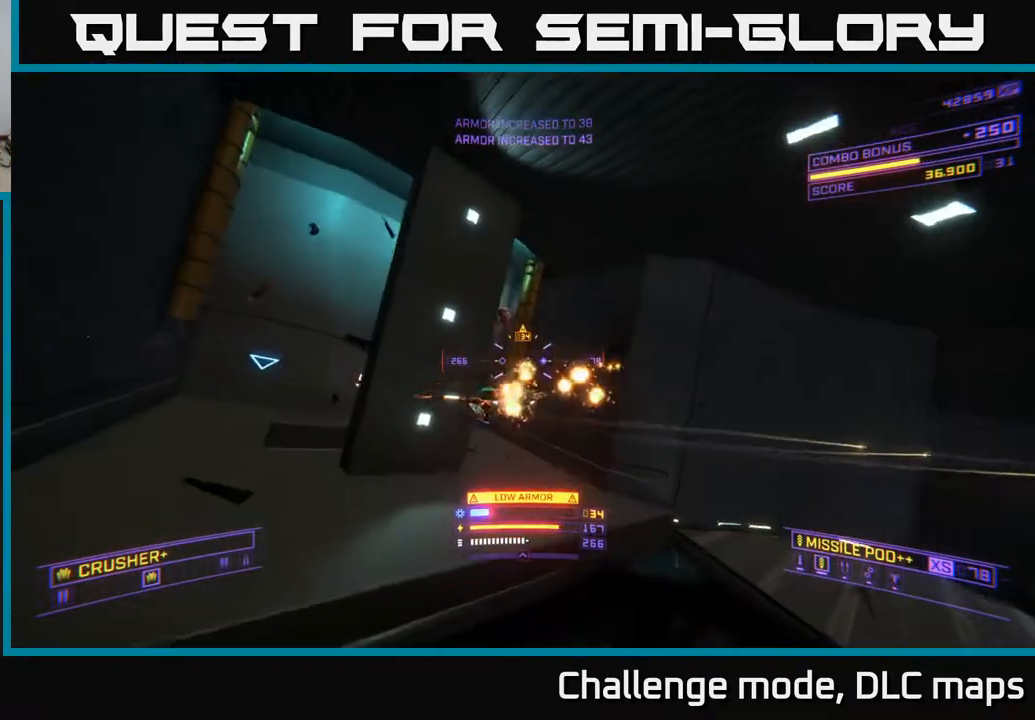
{"buttons": ["R2"], "left_stick": "up-left", "right_stick": "up", "events": [[17, "right_stick", "down-left"], [50, "R2", "down"], [67, "right_stick", "center"], [133, "R2", "up"], [150, "X", "down"], [267, "right_stick", "down-left"], [283, "left_stick", "up"], [383, "left_stick", "up-left"], [433, "R2", "down"], [467, "right_stick", "up"], [483, "X", "up"]]}
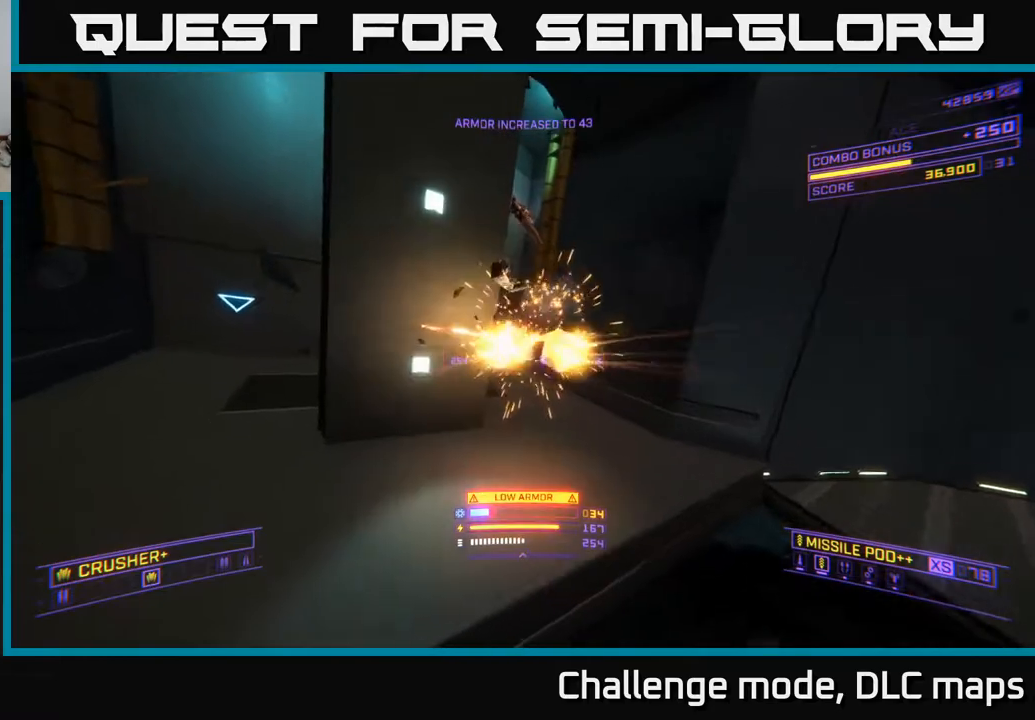
{"buttons": ["A"], "left_stick": "up-right", "right_stick": "down-right", "events": [[17, "R2", "up"], [17, "left_stick", "center"], [200, "left_stick", "up"], [217, "A", "down"], [250, "R2", "down"], [283, "right_stick", "down-left"], [300, "left_stick", "up-right"], [350, "R2", "up"], [350, "right_stick", "down-right"]]}
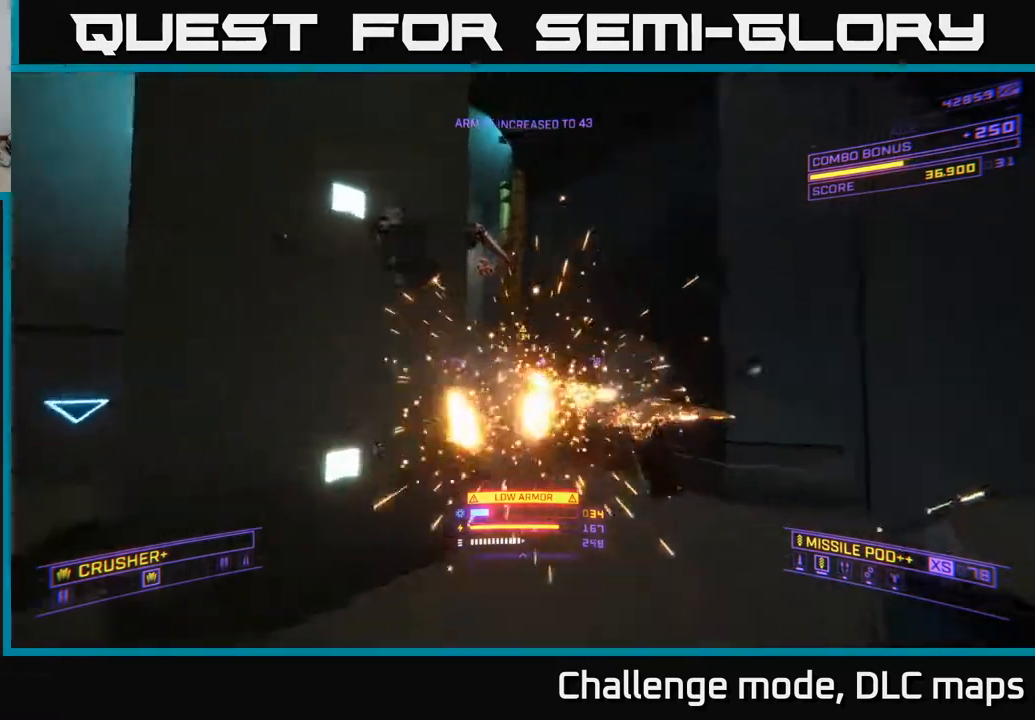
{"buttons": ["X"], "left_stick": "left", "right_stick": "left", "events": [[183, "R2", "down"], [200, "left_stick", "up-left"], [200, "right_stick", "down"], [283, "R2", "up"], [383, "A", "up"], [483, "X", "down"], [500, "left_stick", "left"], [500, "right_stick", "left"]]}
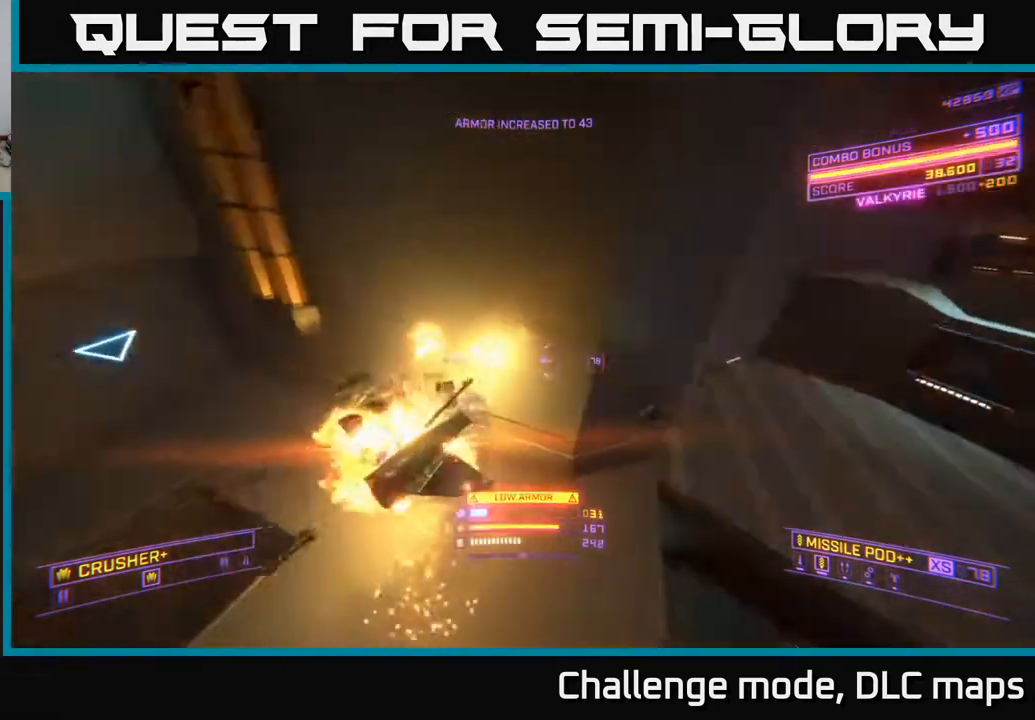
{"buttons": ["X", "L3"], "left_stick": "up-right", "right_stick": "left", "events": [[233, "left_stick", "up"], [317, "L3", "down"], [417, "left_stick", "up-right"]]}
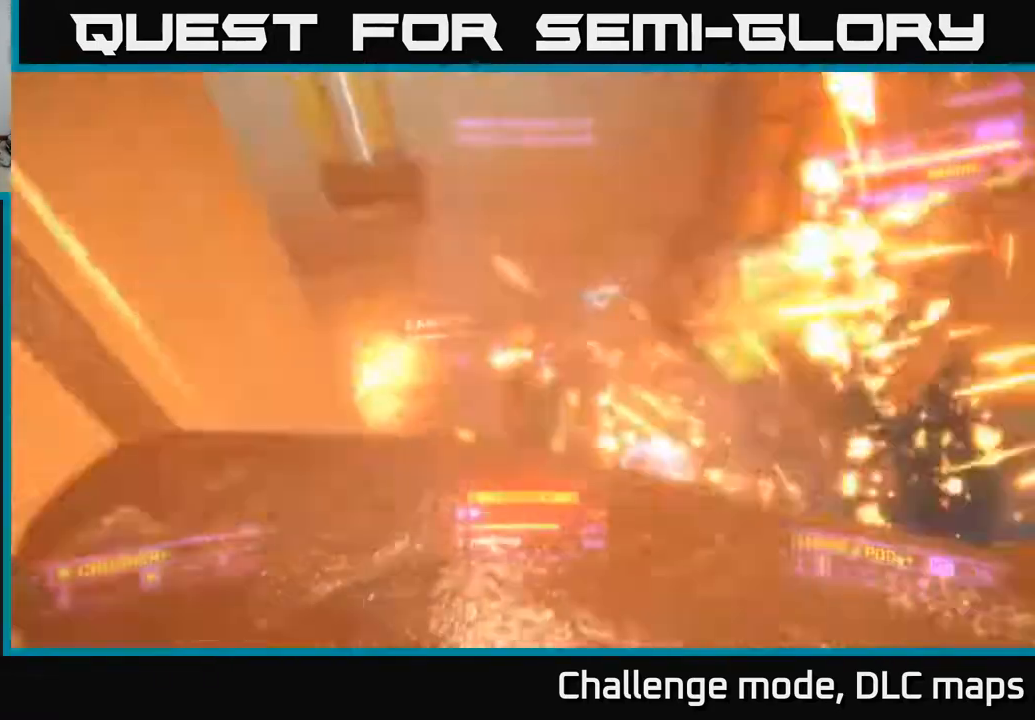
{"buttons": ["A"], "left_stick": "right", "right_stick": "left", "events": [[183, "L3", "up"], [183, "X", "up"], [367, "left_stick", "right"], [483, "A", "down"]]}
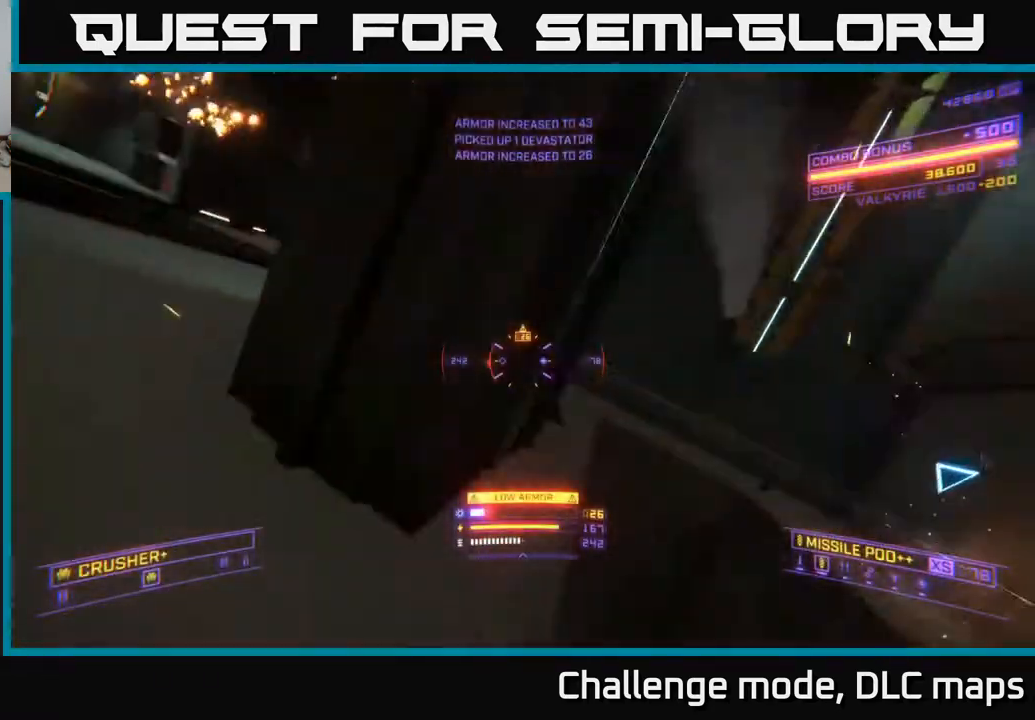
{"buttons": ["A", "L2"], "left_stick": "up", "right_stick": "center", "events": [[300, "right_stick", "center"], [400, "left_stick", "up"], [450, "L2", "down"]]}
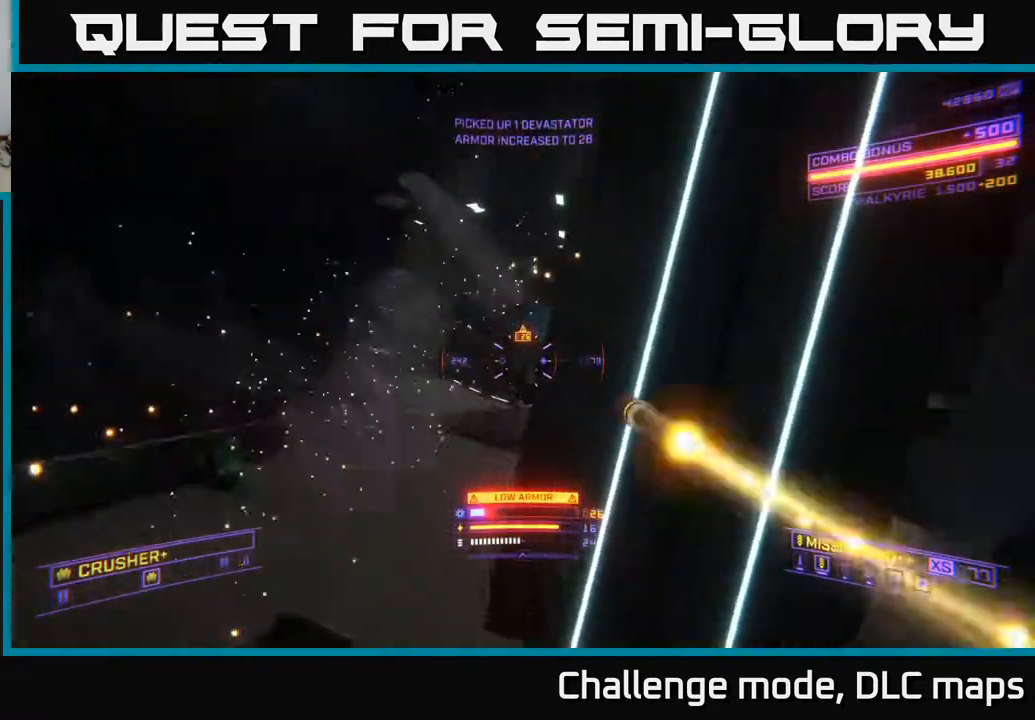
{"buttons": [], "left_stick": "right", "right_stick": "center", "events": [[67, "left_stick", "up-right"], [100, "L2", "up"], [117, "A", "up"], [150, "right_stick", "down-right"], [183, "left_stick", "right"], [450, "right_stick", "center"]]}
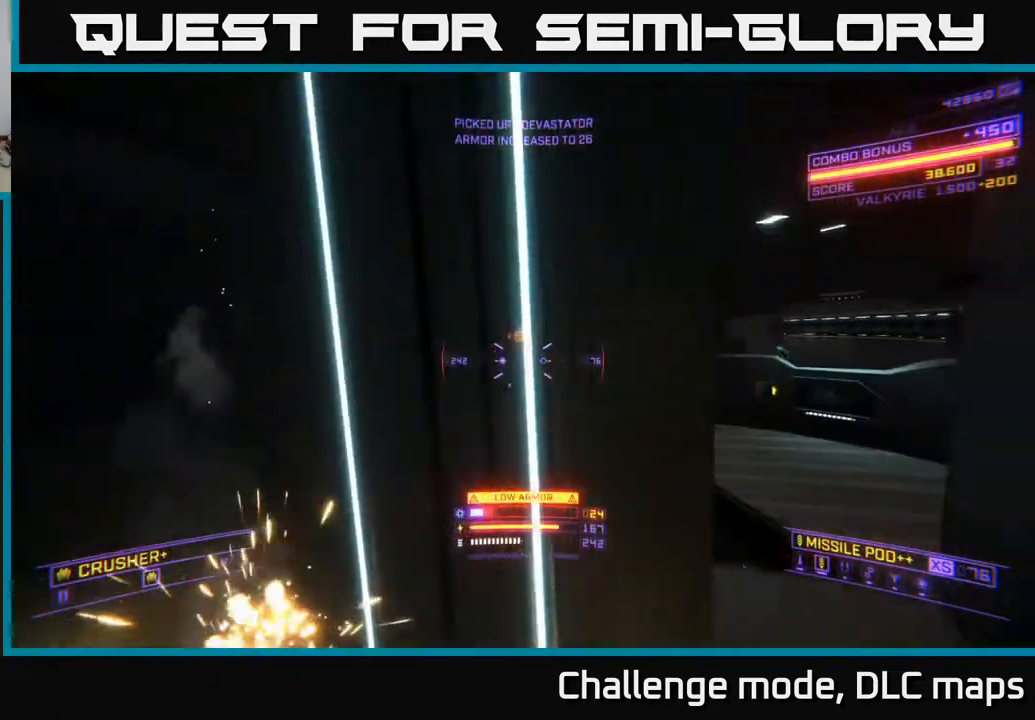
{"buttons": ["X", "L2"], "left_stick": "up-left", "right_stick": "down-left", "events": [[217, "L2", "down"], [250, "left_stick", "up"], [283, "X", "down"], [317, "right_stick", "down"], [383, "right_stick", "down-left"], [467, "left_stick", "up-left"]]}
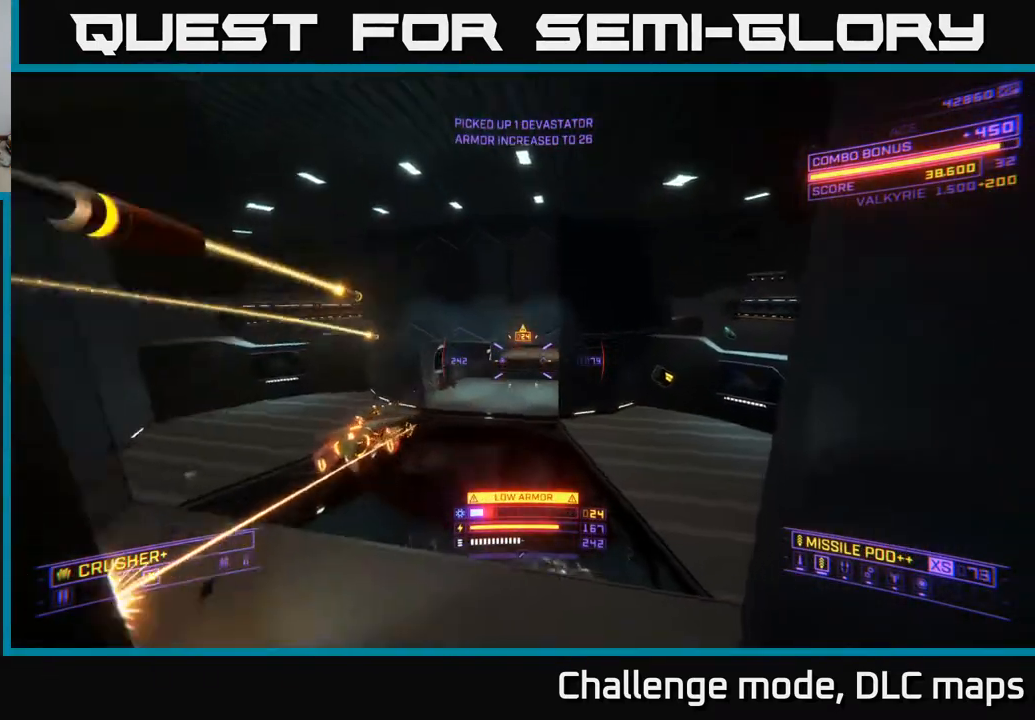
{"buttons": ["R2"], "left_stick": "up-right", "right_stick": "down-left", "events": [[83, "right_stick", "left"], [117, "left_stick", "up"], [133, "L2", "up"], [217, "X", "up"], [350, "left_stick", "up-right"], [383, "right_stick", "down-left"], [467, "R2", "down"]]}
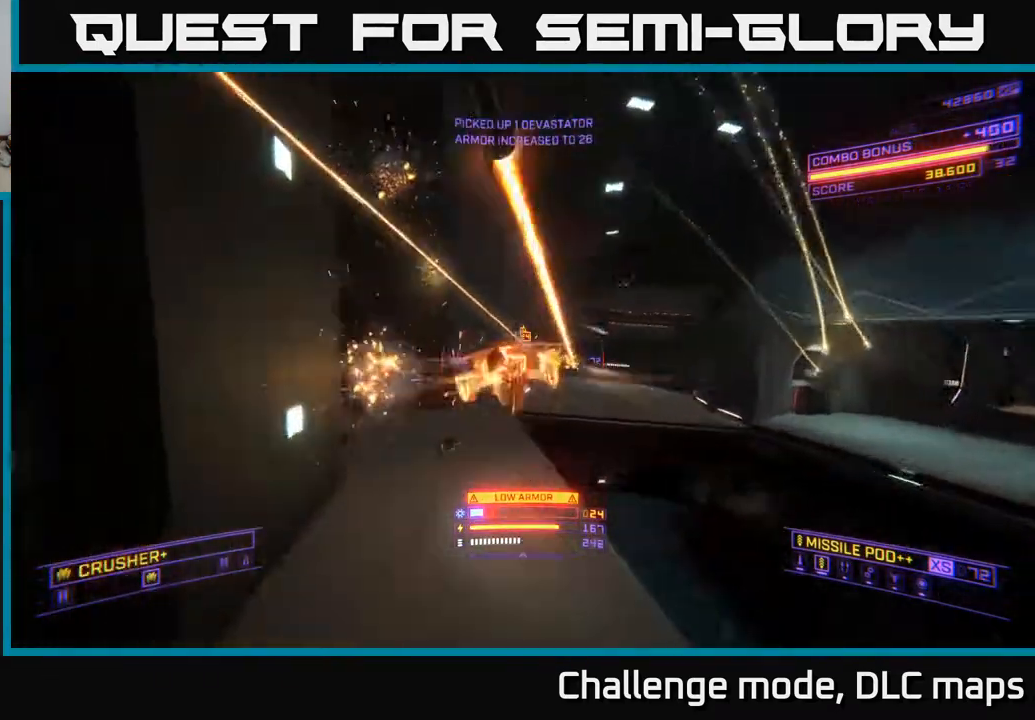
{"buttons": [], "left_stick": "up", "right_stick": "down-right", "events": [[17, "left_stick", "right"], [50, "R2", "up"], [117, "right_stick", "up"], [167, "left_stick", "up"], [250, "right_stick", "left"], [317, "R2", "down"], [383, "right_stick", "down-right"], [400, "R2", "up"]]}
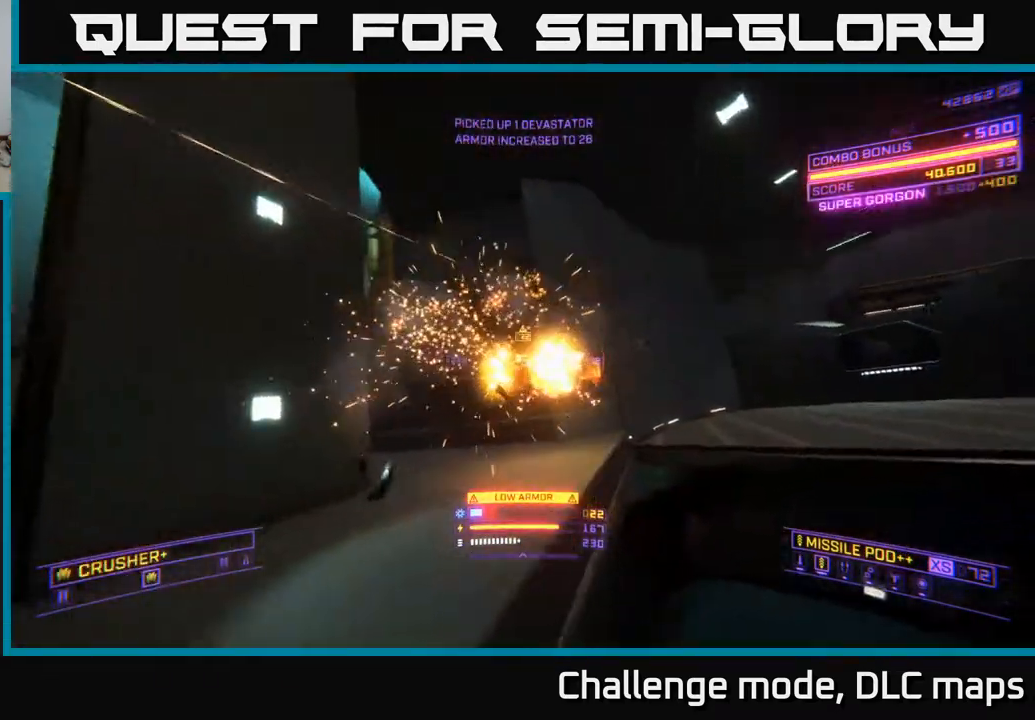
{"buttons": ["A"], "left_stick": "left", "right_stick": "right", "events": [[117, "right_stick", "up"], [167, "left_stick", "up-left"], [217, "A", "down"], [267, "right_stick", "right"], [350, "left_stick", "left"]]}
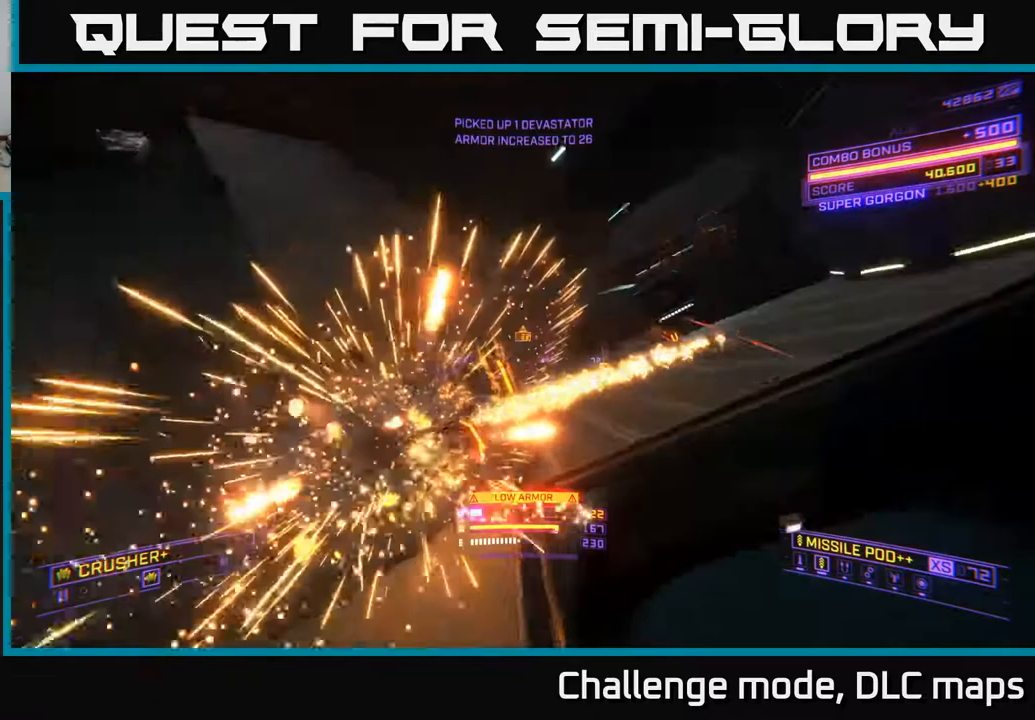
{"buttons": ["X"], "left_stick": "up-left", "right_stick": "right", "events": [[50, "left_stick", "up-left"], [167, "A", "up"], [267, "X", "down"]]}
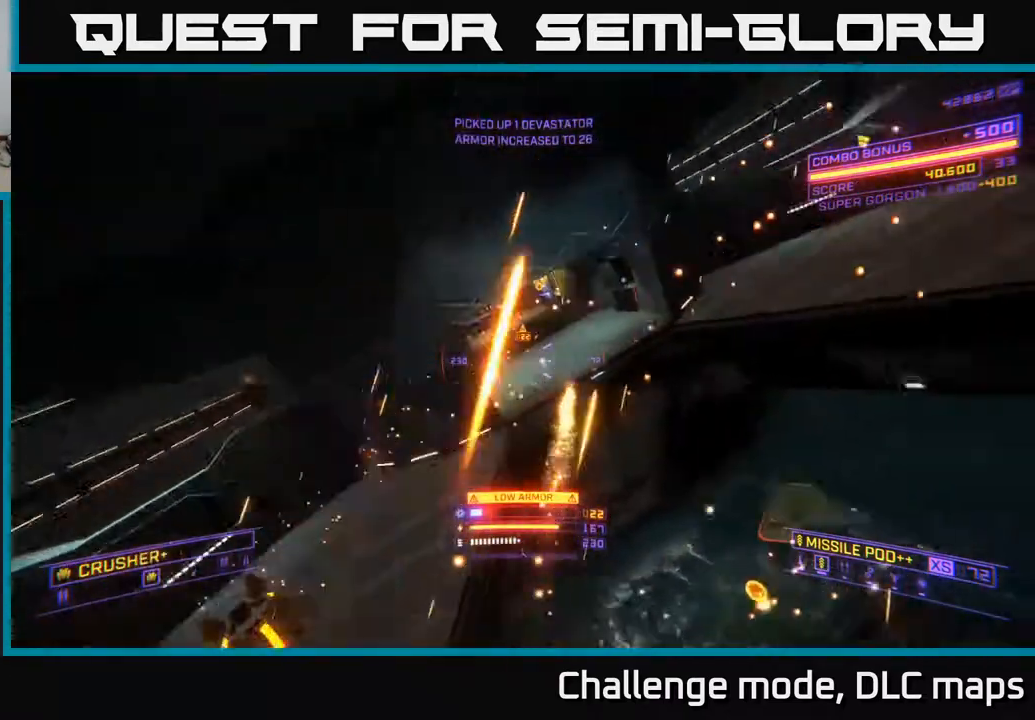
{"buttons": ["A"], "left_stick": "right", "right_stick": "down-left", "events": [[33, "right_stick", "center"], [217, "X", "up"], [217, "right_stick", "up-left"], [267, "left_stick", "center"], [333, "left_stick", "right"], [367, "A", "down"], [400, "right_stick", "down-left"]]}
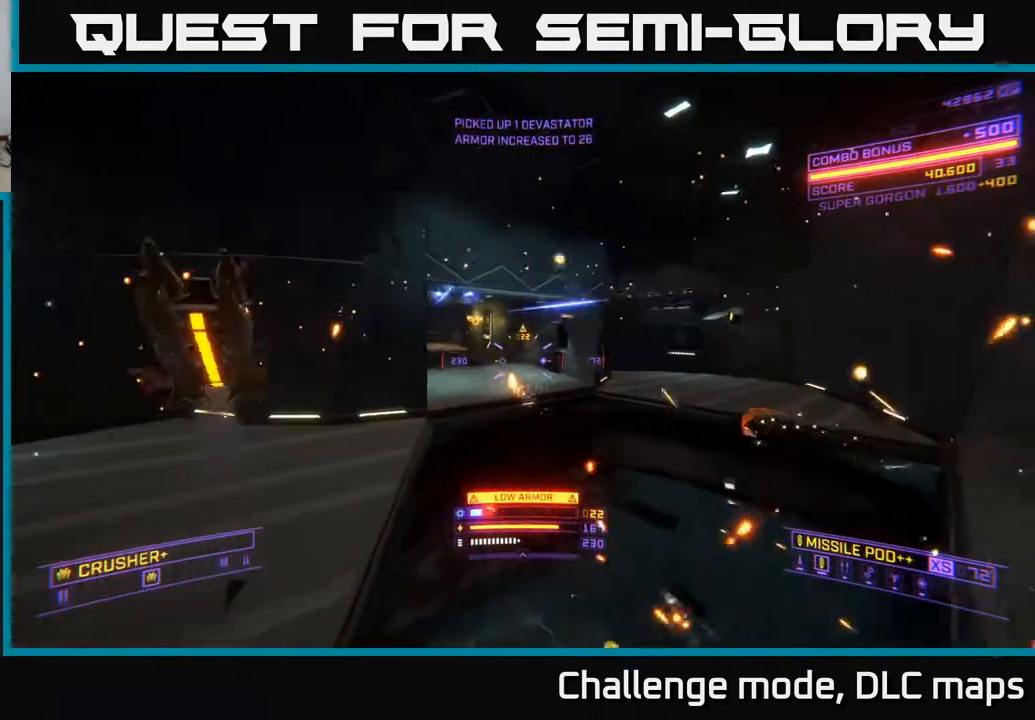
{"buttons": ["L2"], "left_stick": "up-right", "right_stick": "center", "events": [[17, "right_stick", "left"], [67, "A", "up"], [133, "right_stick", "center"], [200, "X", "down"], [233, "left_stick", "up-right"], [233, "right_stick", "left"], [267, "X", "up"], [417, "L2", "down"], [467, "right_stick", "center"]]}
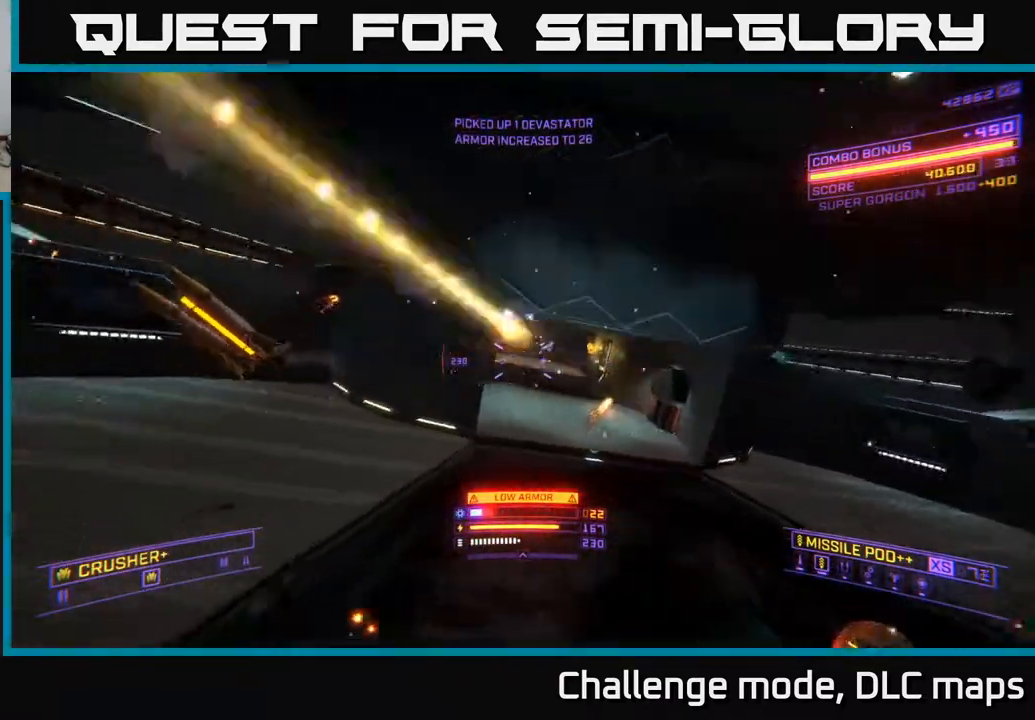
{"buttons": ["X"], "left_stick": "right", "right_stick": "left", "events": [[133, "X", "down"], [133, "right_stick", "right"], [167, "left_stick", "right"], [283, "right_stick", "center"], [333, "right_stick", "up-left"], [417, "right_stick", "left"], [483, "L2", "up"]]}
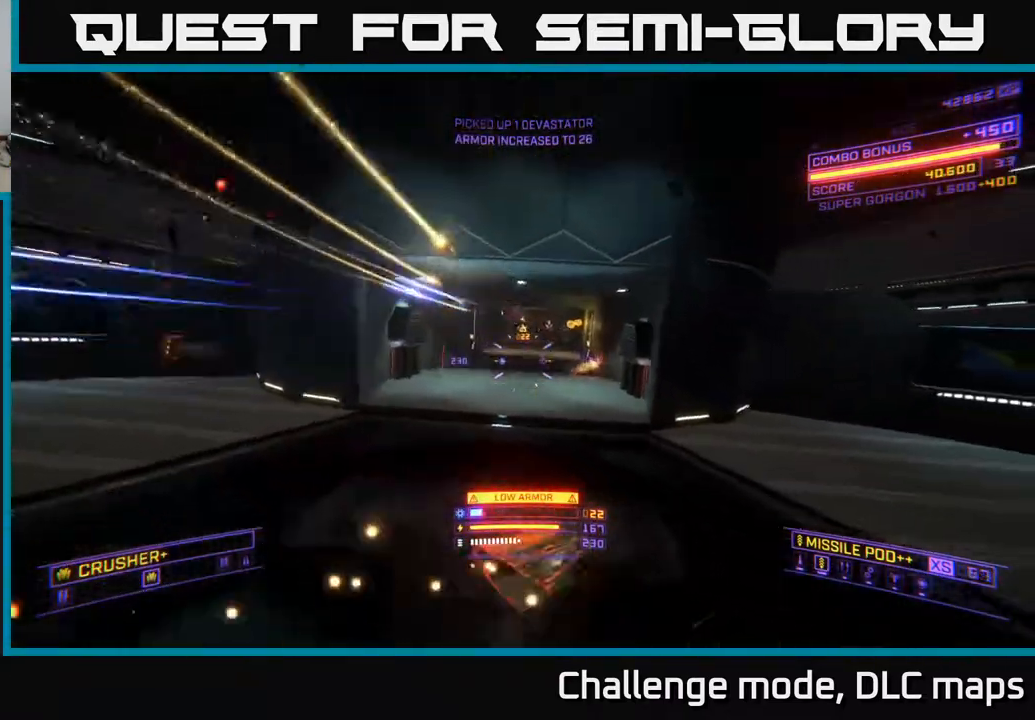
{"buttons": ["A"], "left_stick": "right", "right_stick": "right", "events": [[17, "X", "up"], [83, "right_stick", "center"], [100, "A", "down"], [483, "right_stick", "right"]]}
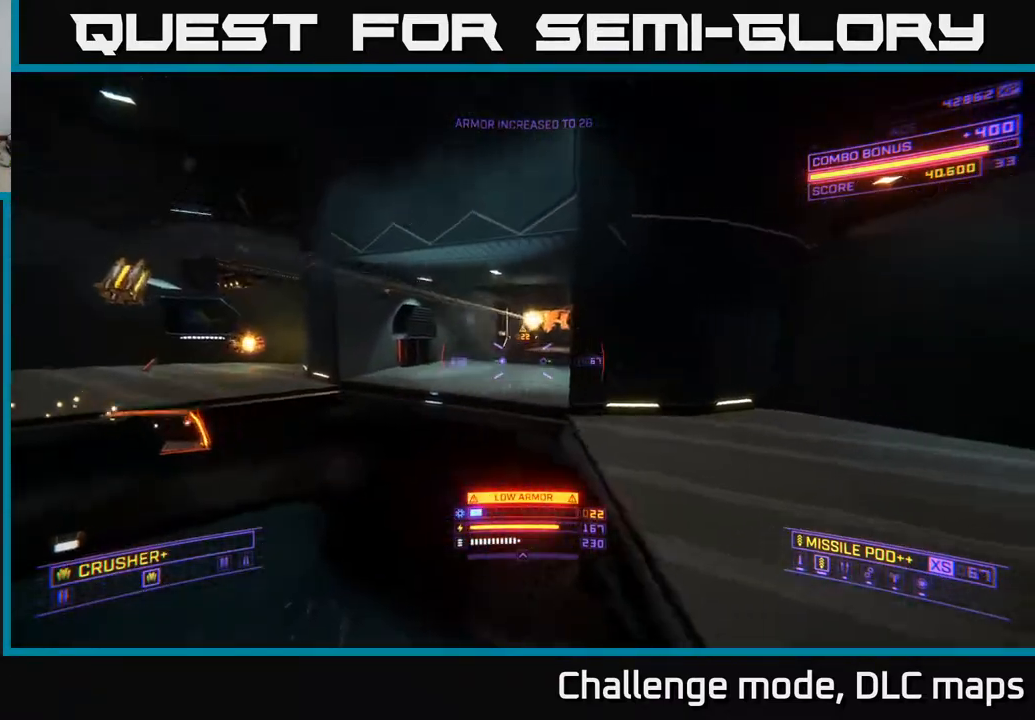
{"buttons": [], "left_stick": "left", "right_stick": "center", "events": [[183, "right_stick", "center"], [217, "left_stick", "up-right"], [383, "left_stick", "up-left"], [433, "A", "up"], [450, "left_stick", "left"]]}
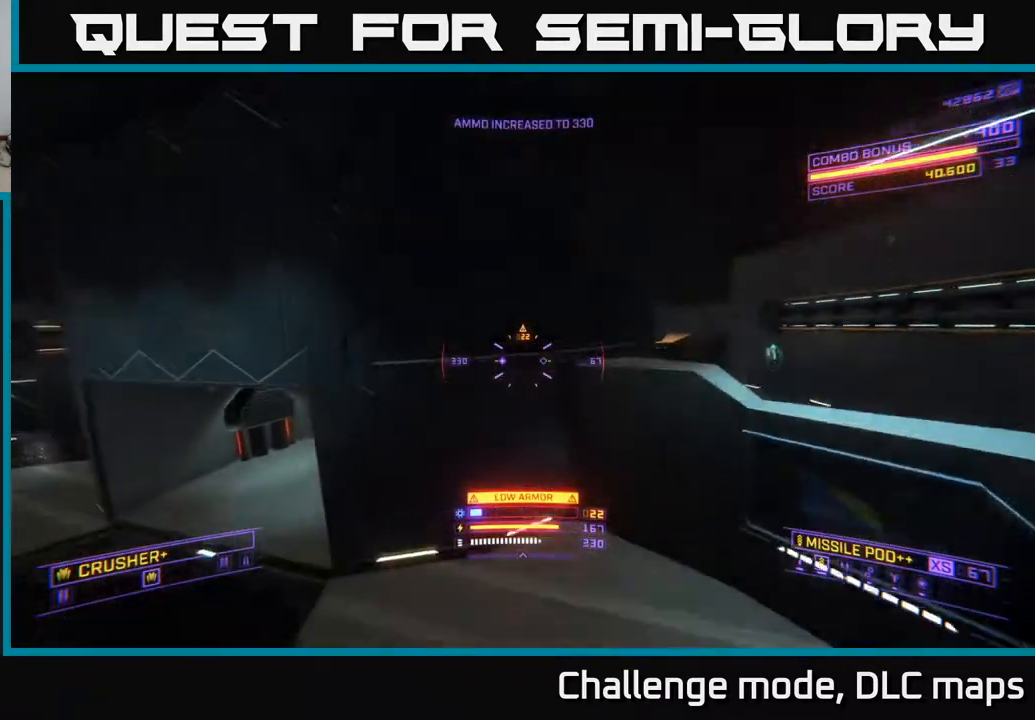
{"buttons": ["X"], "left_stick": "left", "right_stick": "center", "events": [[33, "X", "down"]]}
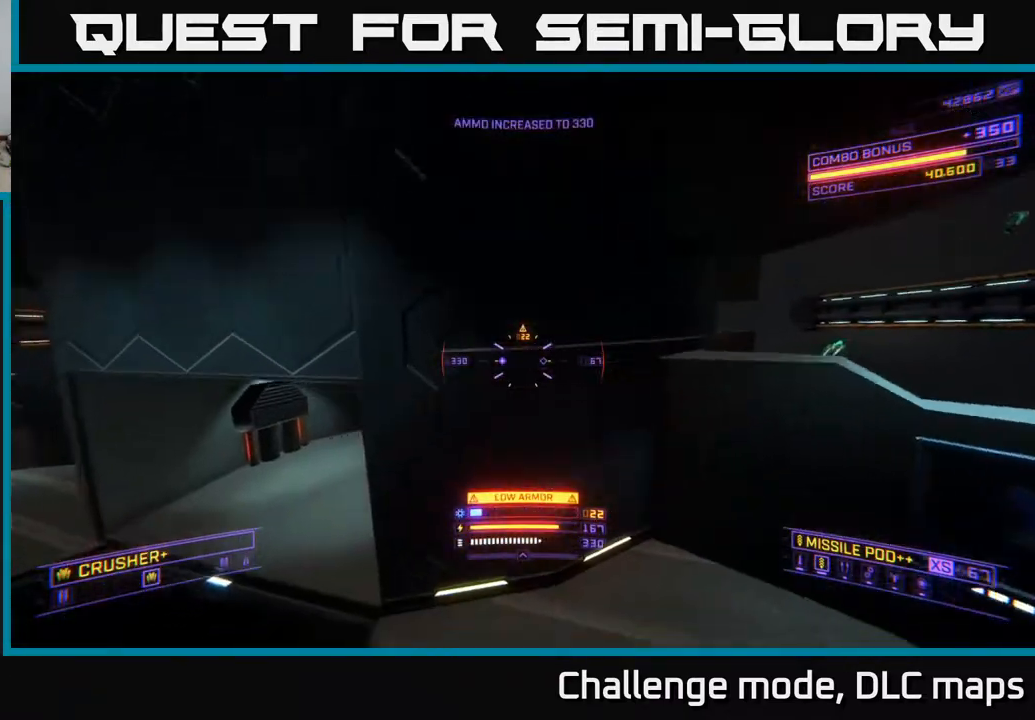
{"buttons": [], "left_stick": "left", "right_stick": "down-right", "events": [[17, "X", "up"], [117, "right_stick", "up-right"], [317, "right_stick", "center"], [450, "right_stick", "down-right"]]}
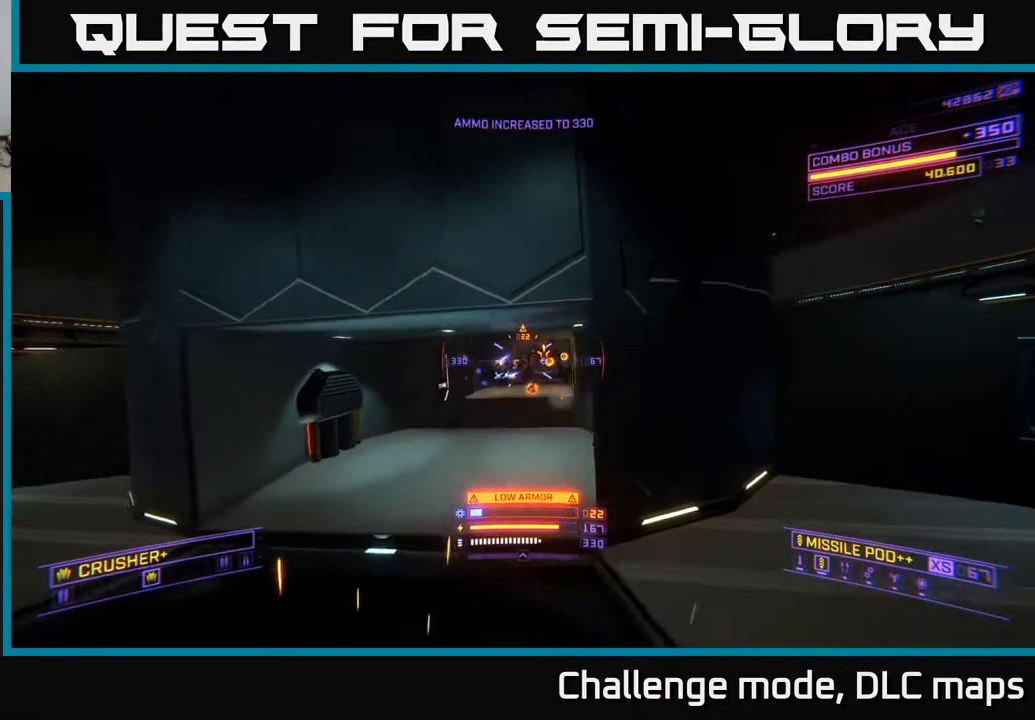
{"buttons": [], "left_stick": "left", "right_stick": "right", "events": [[67, "L2", "down"], [100, "right_stick", "right"], [417, "L2", "up"]]}
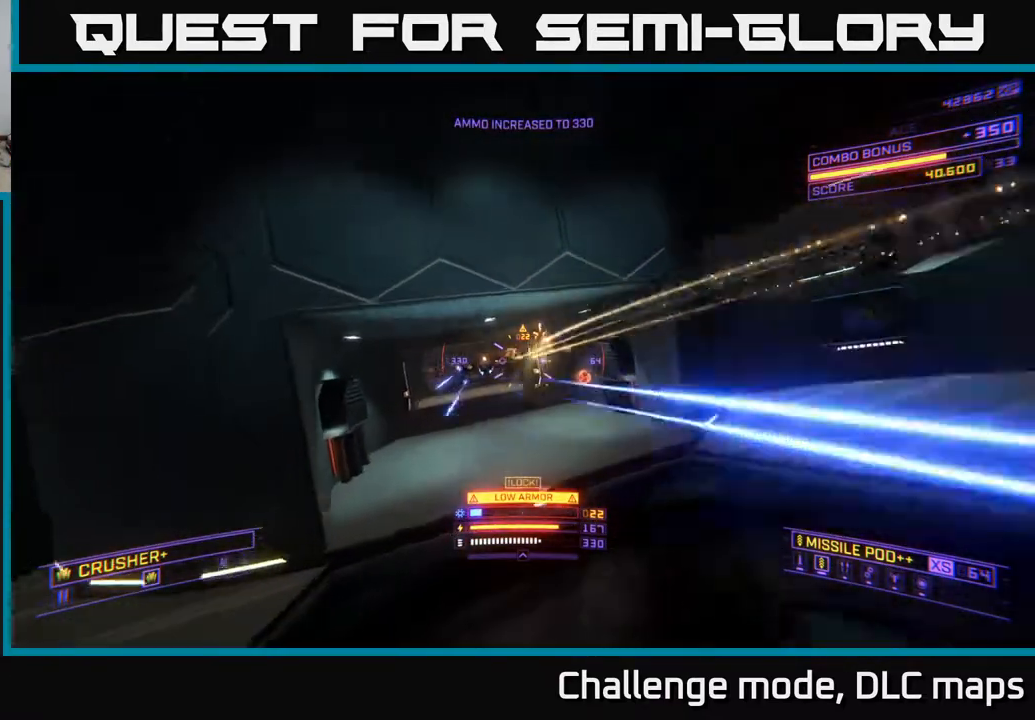
{"buttons": ["R2"], "left_stick": "left", "right_stick": "right", "events": [[17, "right_stick", "center"], [67, "right_stick", "up-right"], [117, "R2", "down"], [183, "R2", "up"], [200, "right_stick", "center"], [450, "R2", "down"], [467, "right_stick", "right"]]}
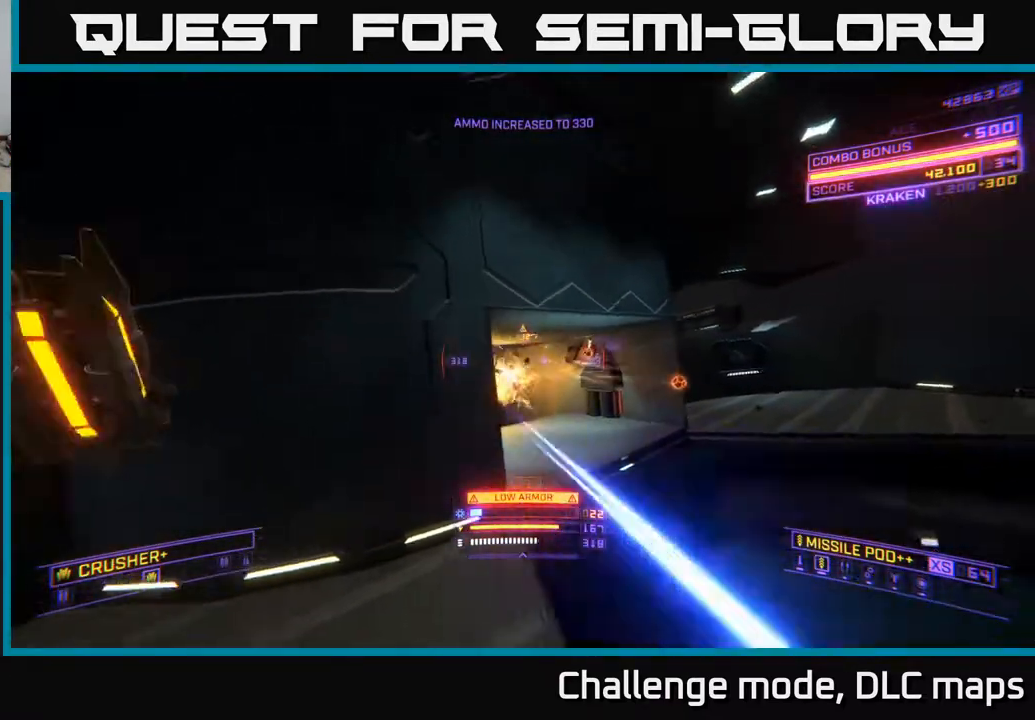
{"buttons": [], "left_stick": "center", "right_stick": "center", "events": [[17, "R2", "up"], [233, "left_stick", "center"], [283, "right_stick", "down"], [333, "R2", "down"], [383, "right_stick", "center"], [400, "R2", "up"]]}
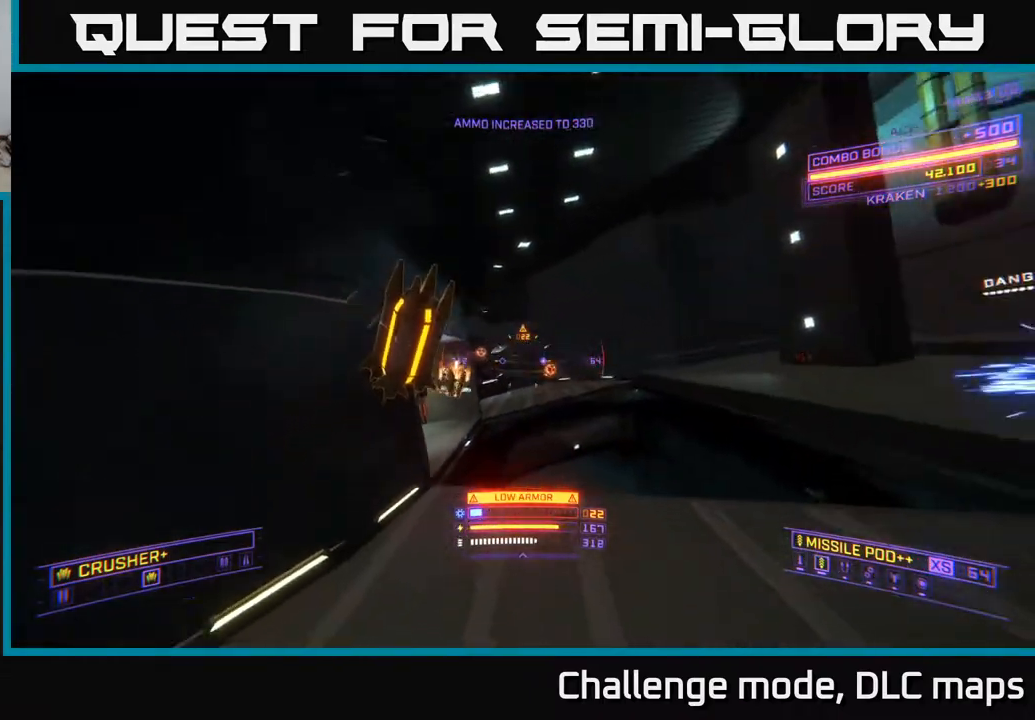
{"buttons": ["A"], "left_stick": "left", "right_stick": "right", "events": [[150, "left_stick", "up-left"], [217, "right_stick", "left"], [283, "R2", "down"], [317, "right_stick", "right"], [333, "A", "down"], [367, "R2", "up"], [433, "left_stick", "left"]]}
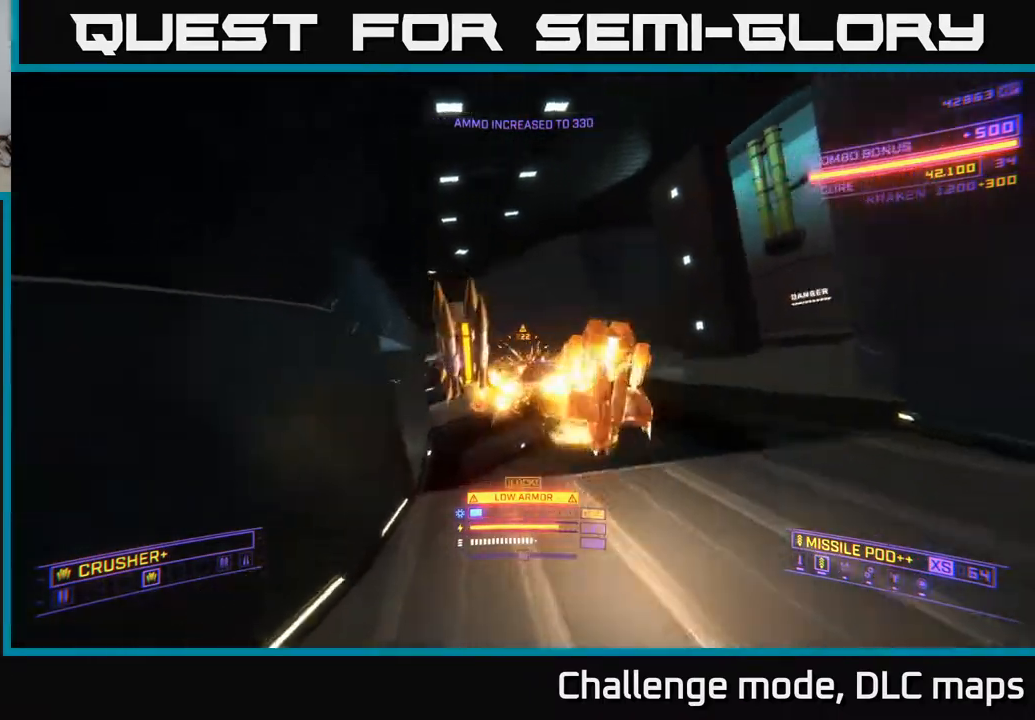
{"buttons": ["X"], "left_stick": "up-left", "right_stick": "right", "events": [[233, "A", "up"], [333, "left_stick", "up-left"], [350, "X", "down"]]}
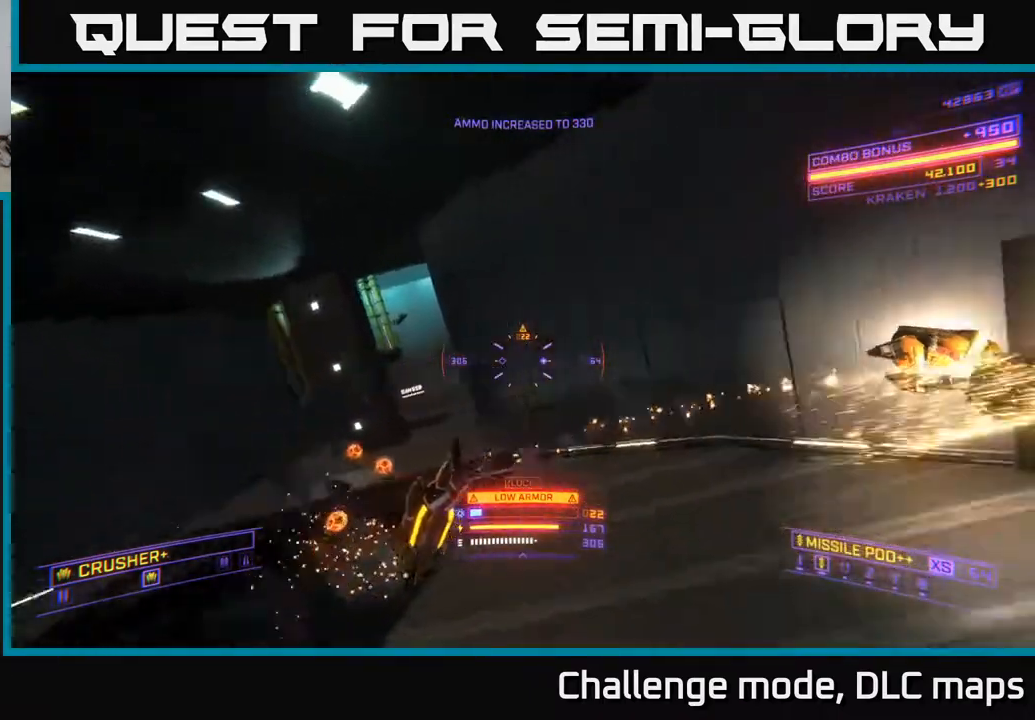
{"buttons": ["A"], "left_stick": "up-right", "right_stick": "right", "events": [[33, "X", "up"], [383, "right_stick", "down-left"], [417, "left_stick", "up-right"], [433, "A", "down"], [500, "right_stick", "right"]]}
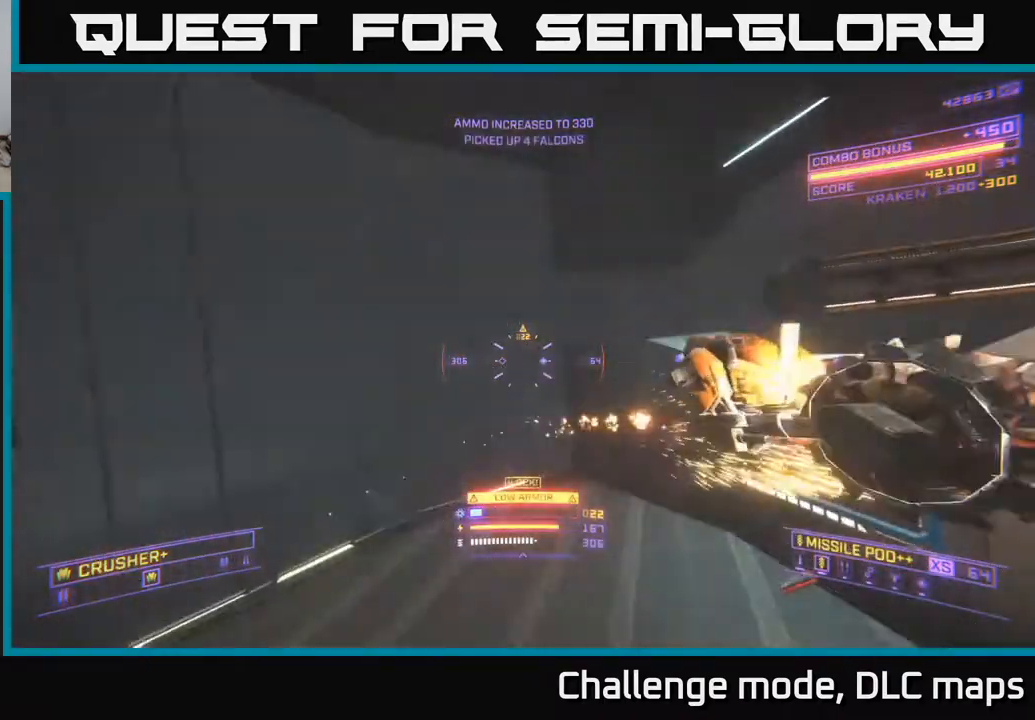
{"buttons": ["X"], "left_stick": "up", "right_stick": "down-right", "events": [[83, "R2", "down"], [117, "left_stick", "up-left"], [183, "R2", "up"], [267, "A", "up"], [350, "X", "down"], [367, "left_stick", "up"], [383, "right_stick", "down-right"]]}
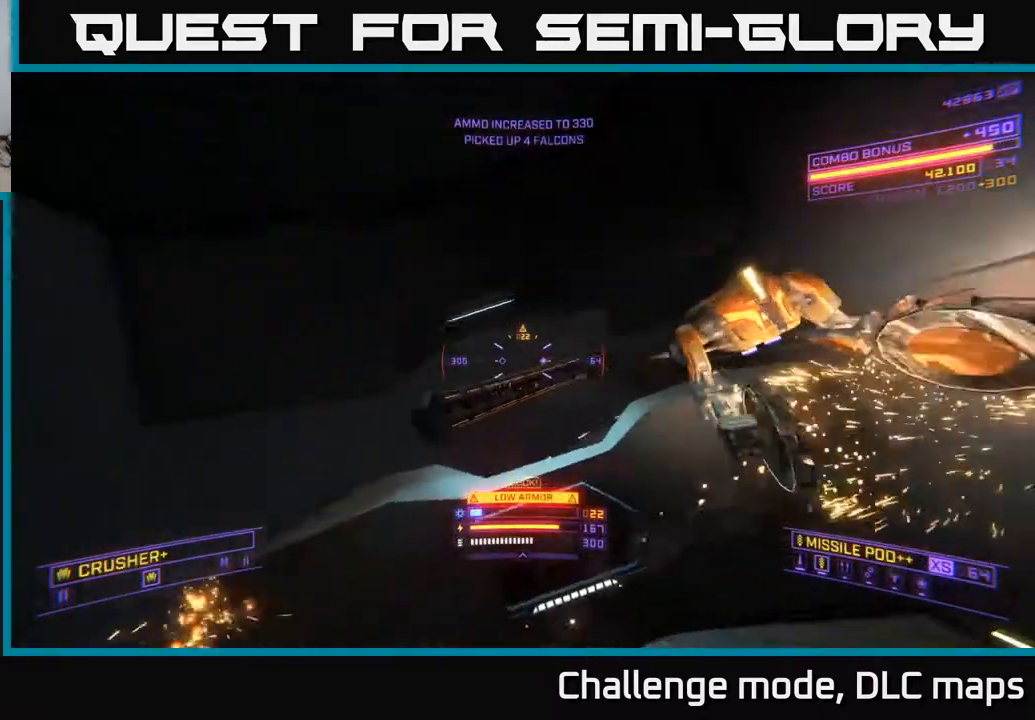
{"buttons": ["A"], "left_stick": "up", "right_stick": "down", "events": [[33, "right_stick", "center"], [83, "L1", "down"], [117, "X", "up"], [200, "left_stick", "up-left"], [200, "right_stick", "up-left"], [400, "A", "down"], [417, "right_stick", "center"], [467, "left_stick", "up"], [467, "right_stick", "down"], [483, "L1", "up"]]}